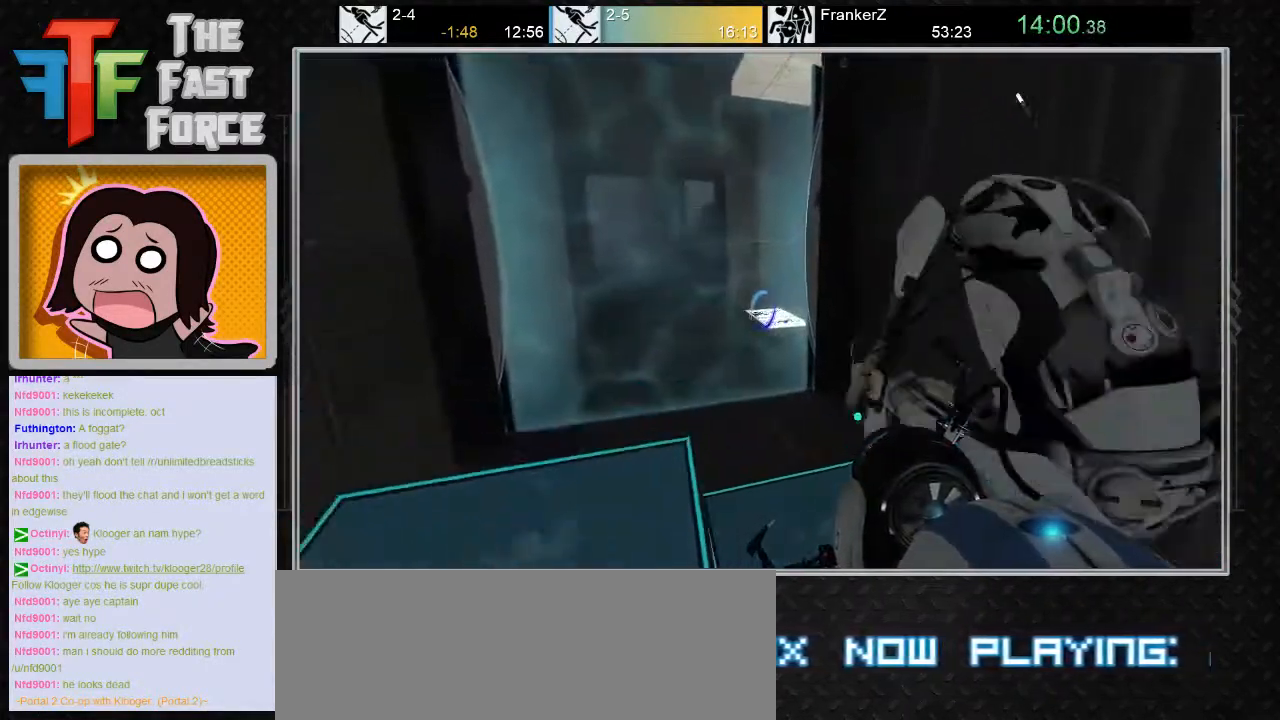
Gameplay with keyboard and mouse; each line is a JSON object with the keys and mouse buttons held at the frame after it. "events" lists presses ("down") and releases ("up") of "a", "c", "crouch", "d", "e", "f", "g", "jump", "q", "r", "s", "tab", "w", "x", "z", "mouse_left", "mouse_middle", "mouse_right", "mouse_wheel_up" and "mouse_wheel_down" between this image and that frame as [ms after this image, input, new state], when the widget could be followed in between. "mouse_left", "mouse_middle", "mouse_right", "mouse_wheel_up", "mouse_wheel_down" = the "left", "middle", "right", "wheel_up", "wheel_down" buttons of the "mouse" list. No other keys are recorded. Key names are as the overlay labels them; some are game actions (e.g. jump) rather than physical keys. Not read: mouse_move.
{"keys": ["a", "w"], "mouse": [], "events": [[33, "a", "up"], [383, "a", "down"]]}
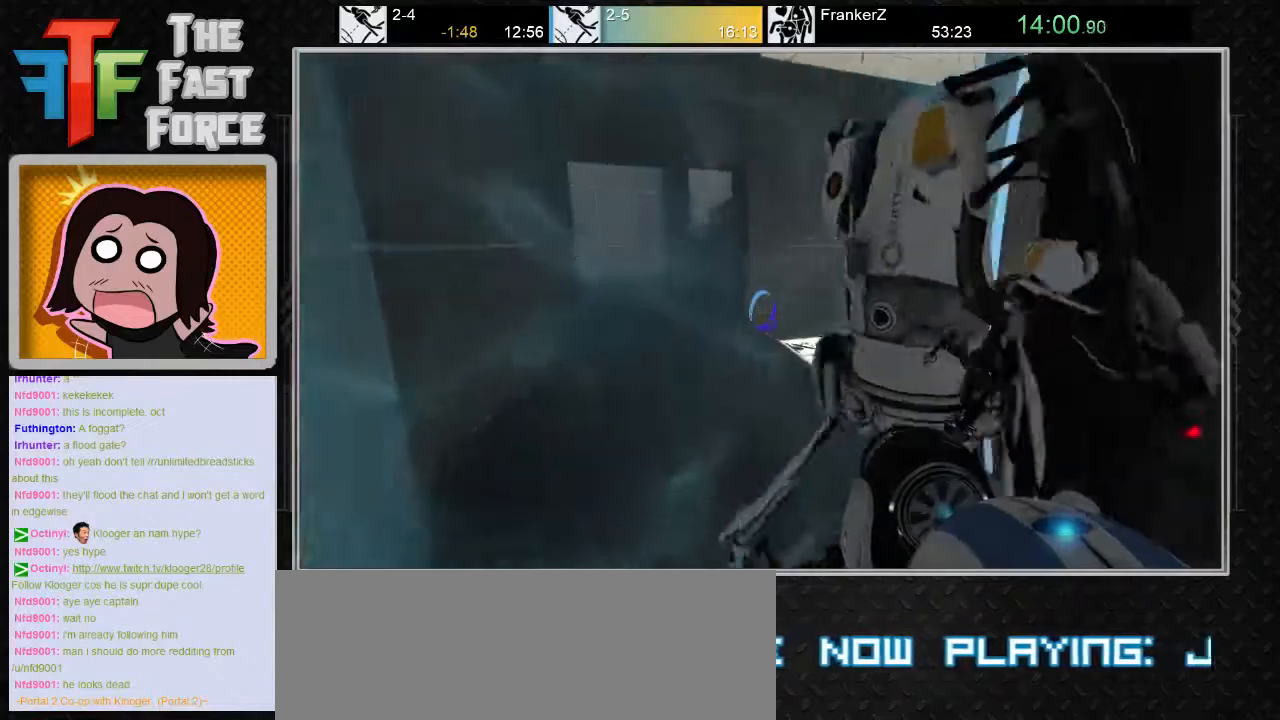
{"keys": ["a", "w"], "mouse": [], "events": []}
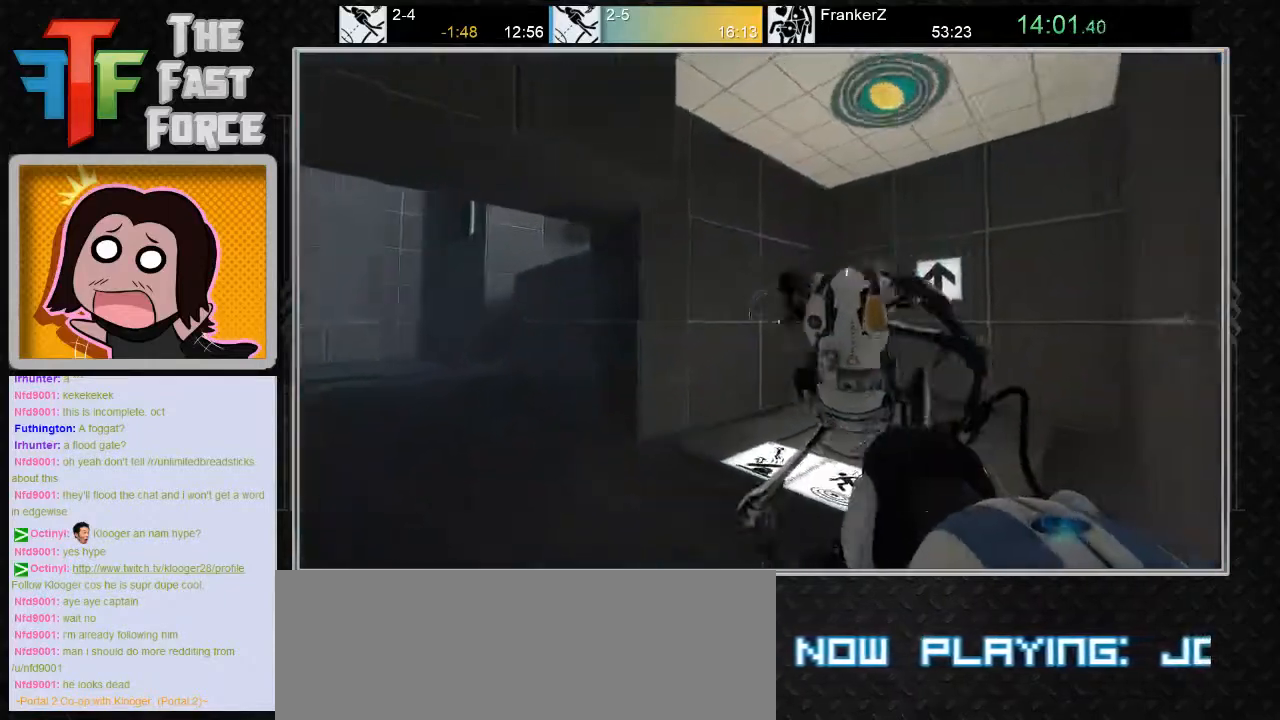
{"keys": ["a"], "mouse": [], "events": [[267, "w", "up"]]}
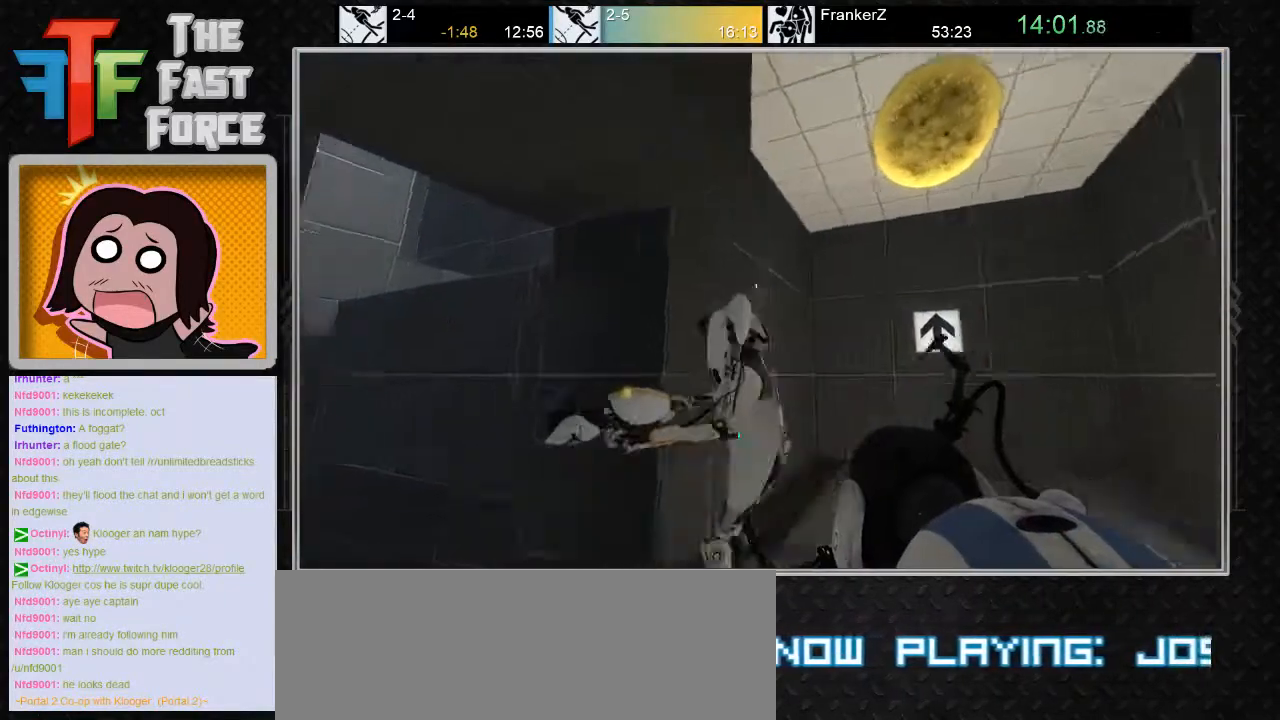
{"keys": [], "mouse": [], "events": [[67, "a", "up"], [133, "d", "down"], [283, "d", "up"]]}
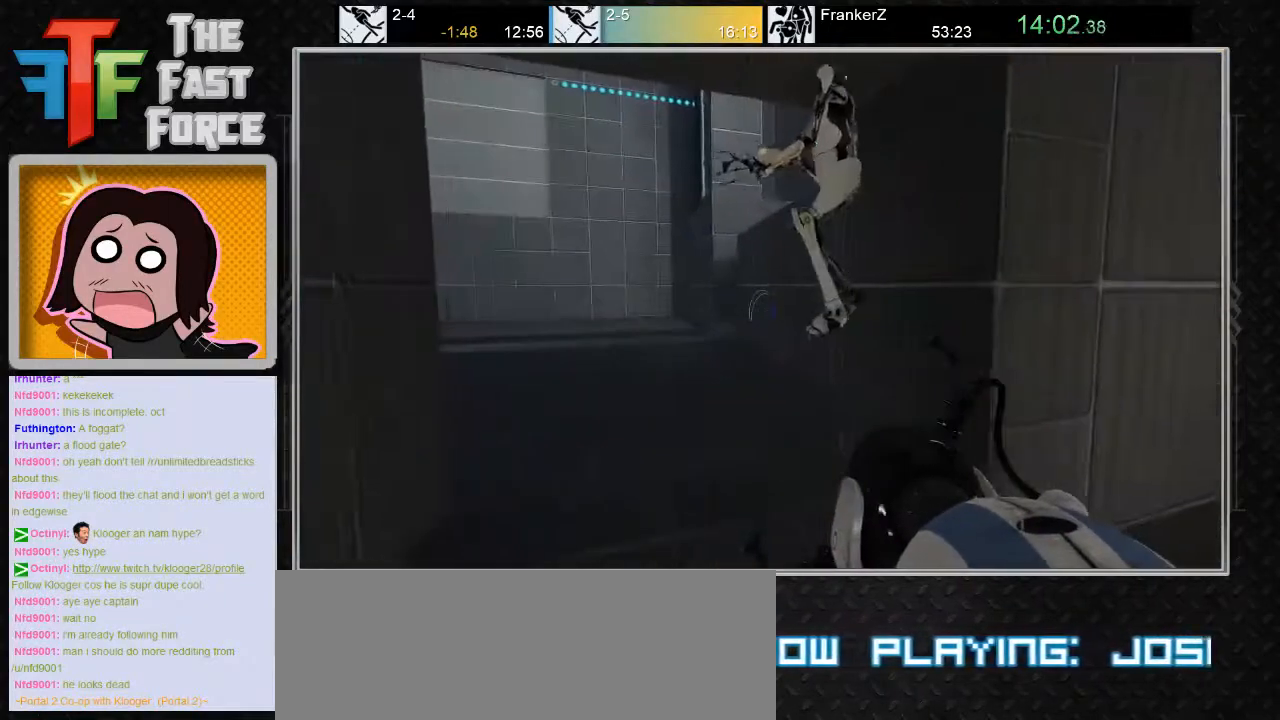
{"keys": [], "mouse": [], "events": [[183, "w", "down"], [283, "w", "up"]]}
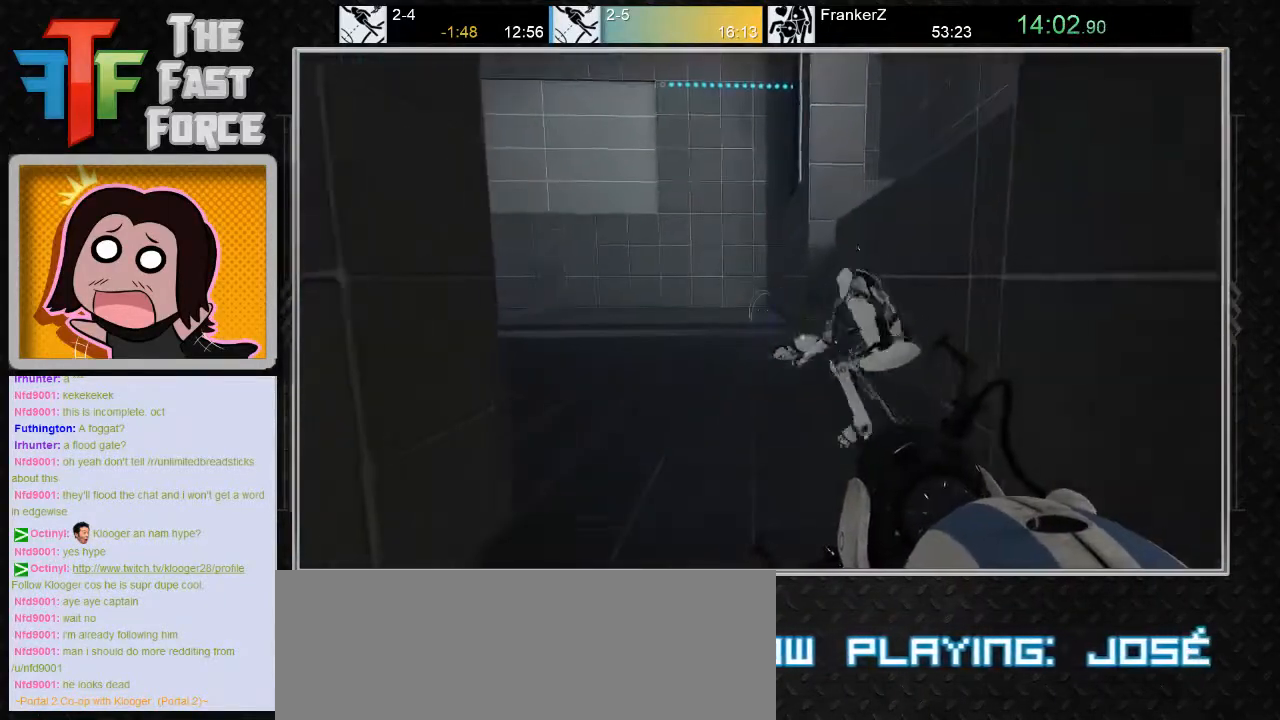
{"keys": [], "mouse": [], "events": []}
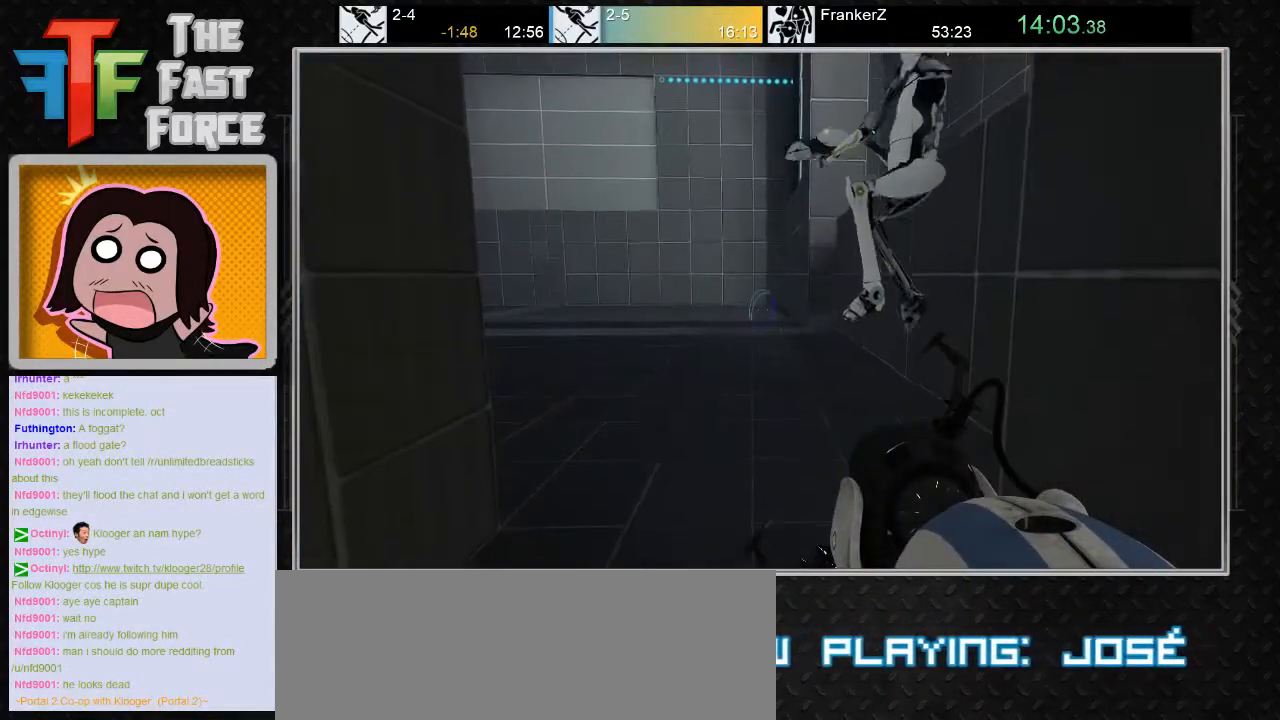
{"keys": [], "mouse": [], "events": []}
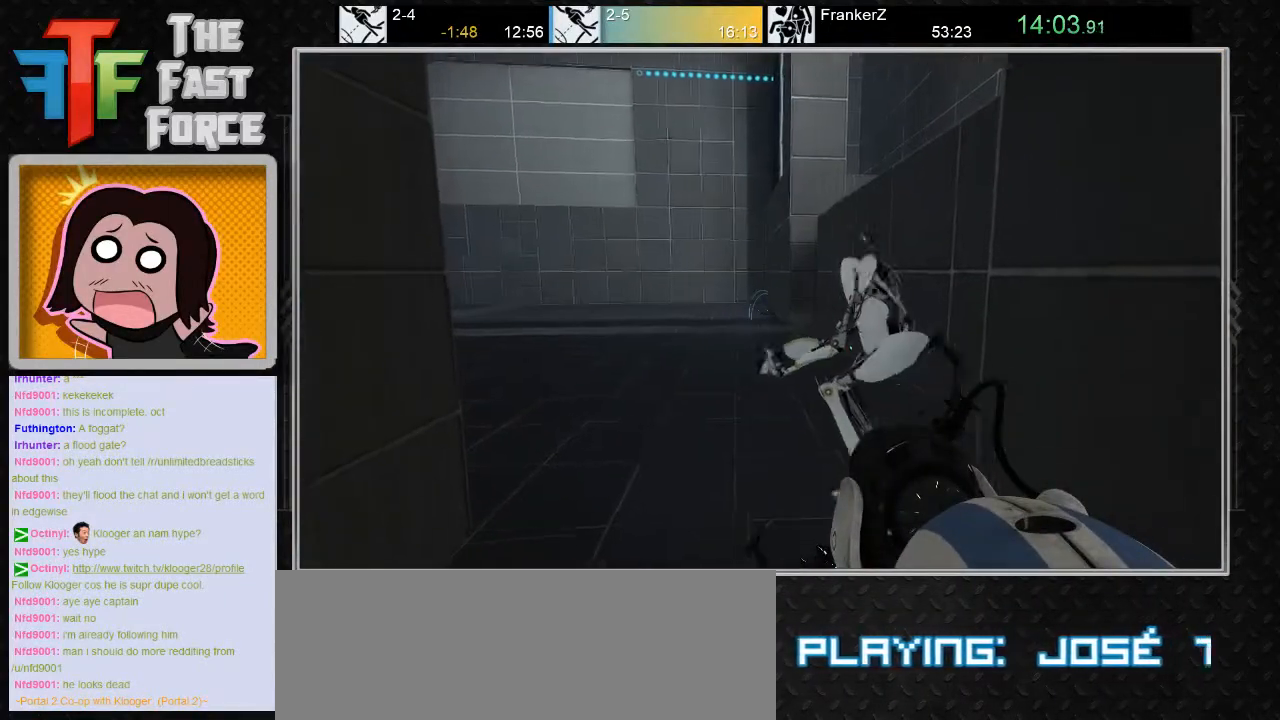
{"keys": [], "mouse": [], "events": [[17, "a", "down"], [83, "s", "down"], [167, "a", "up"], [333, "s", "up"]]}
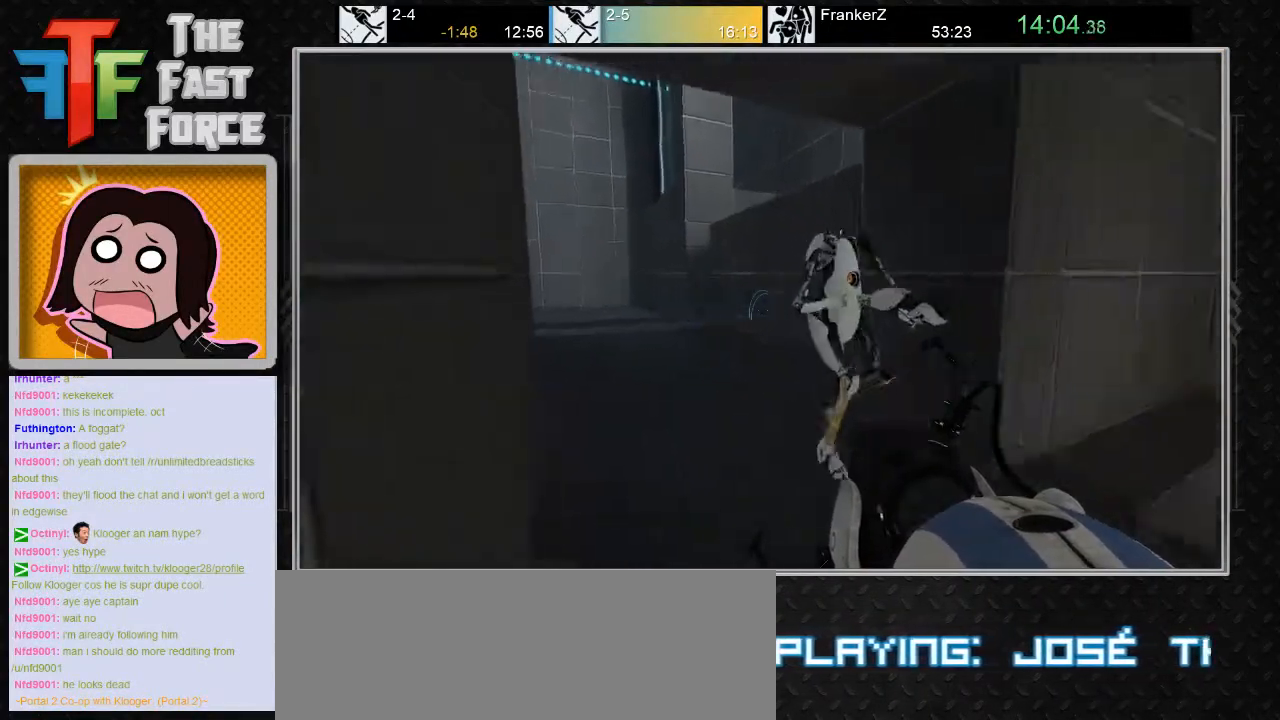
{"keys": [], "mouse": [], "events": []}
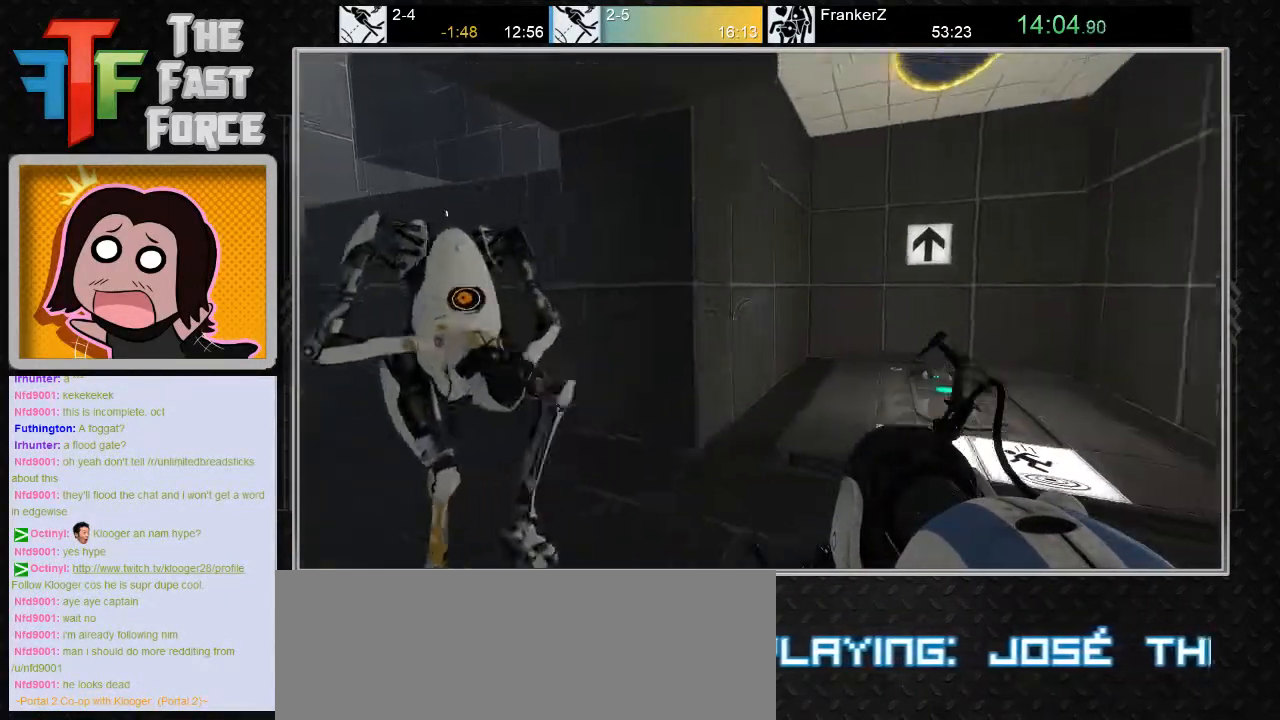
{"keys": ["w"], "mouse": [], "events": [[200, "w", "down"]]}
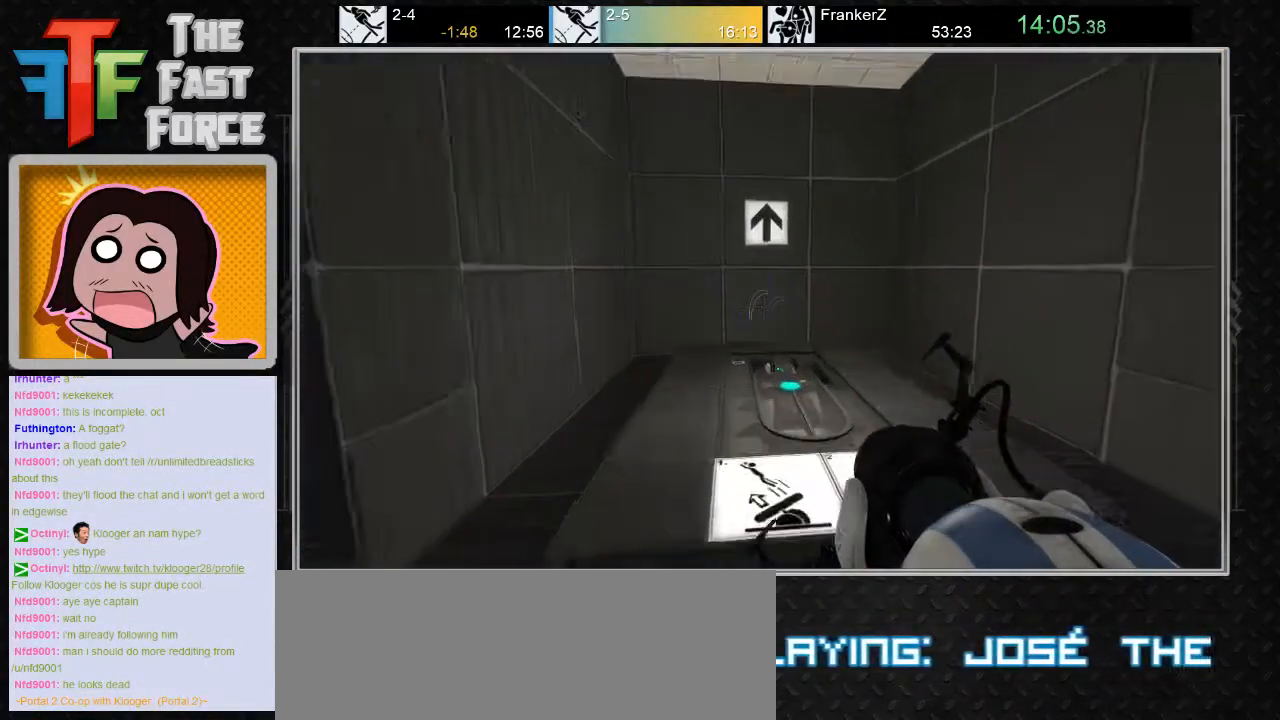
{"keys": ["a"], "mouse": [], "events": [[217, "mouse_wheel_down", "down"], [333, "mouse_wheel_down", "up"], [400, "a", "down"], [400, "w", "up"]]}
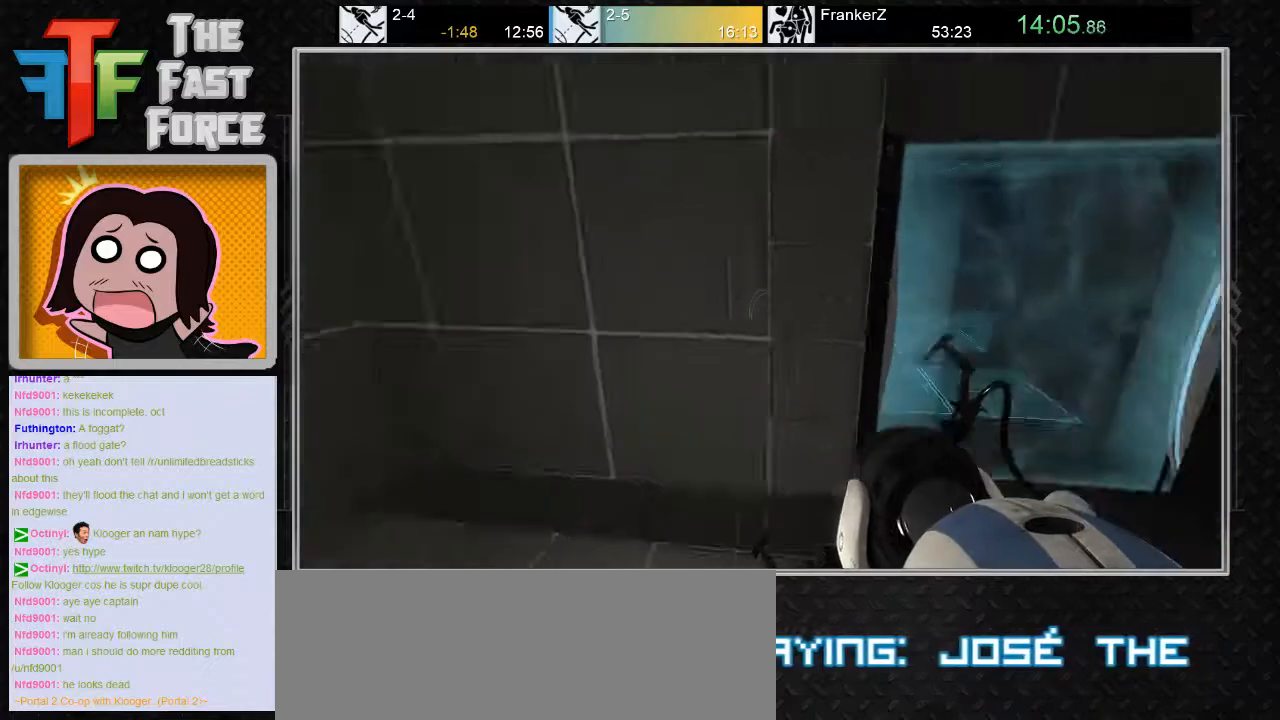
{"keys": ["d"], "mouse": [], "events": [[67, "a", "up"], [483, "d", "down"]]}
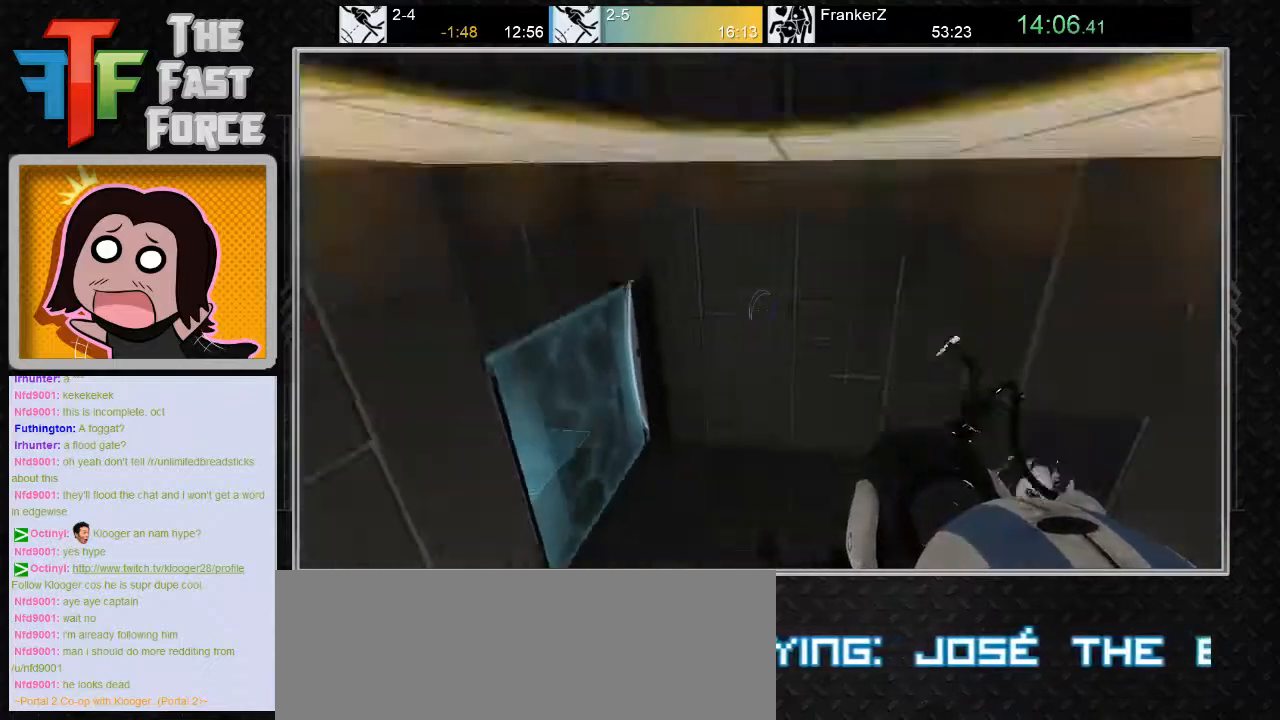
{"keys": ["d"], "mouse": [], "events": []}
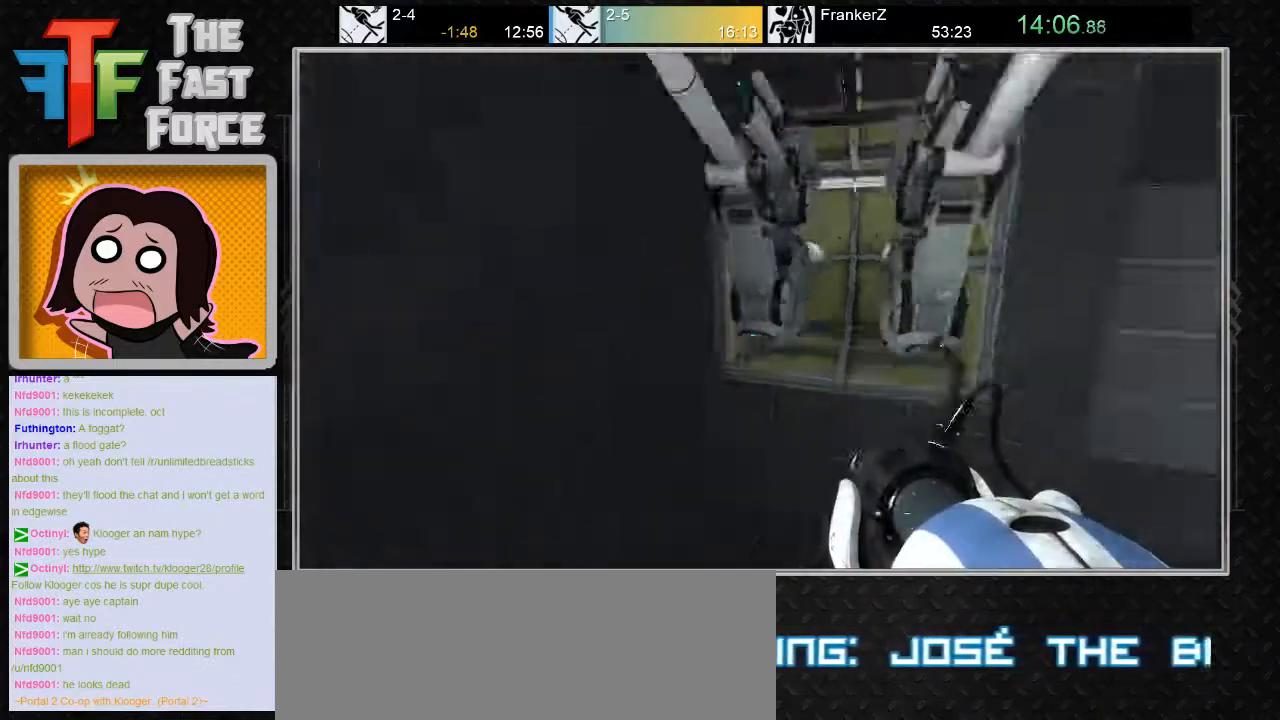
{"keys": ["d"], "mouse": [], "events": []}
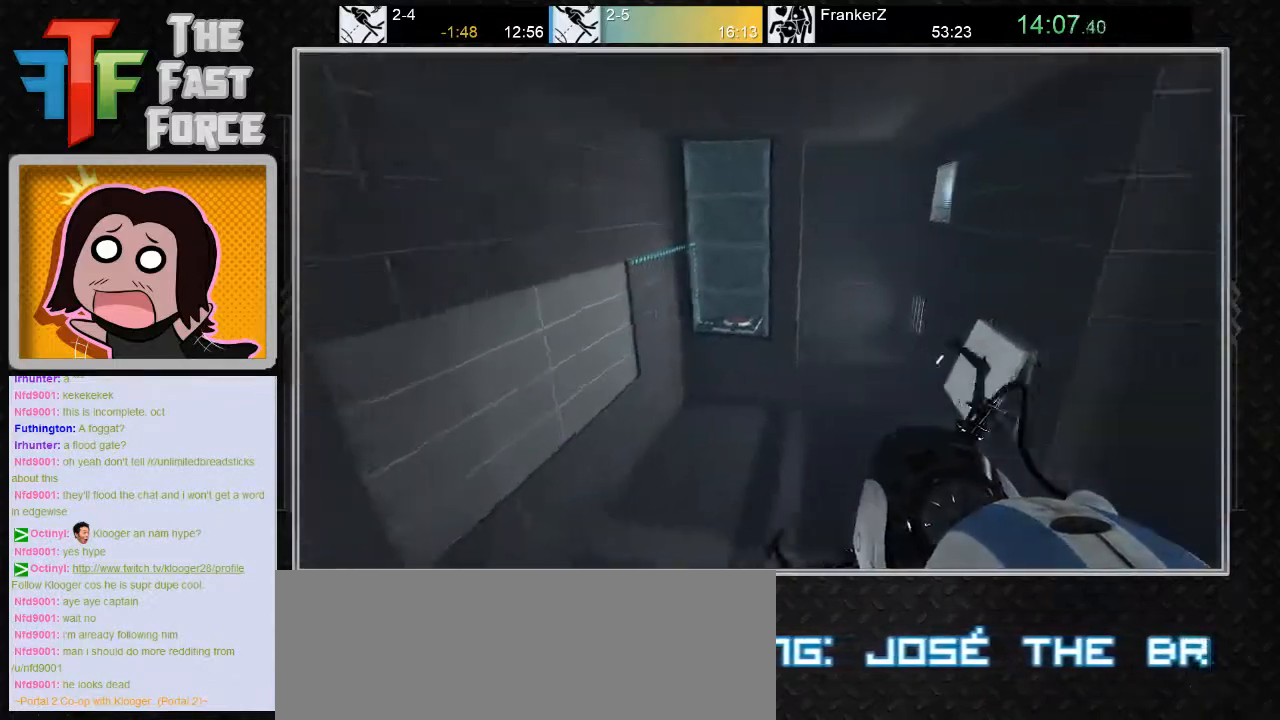
{"keys": ["d"], "mouse": [], "events": []}
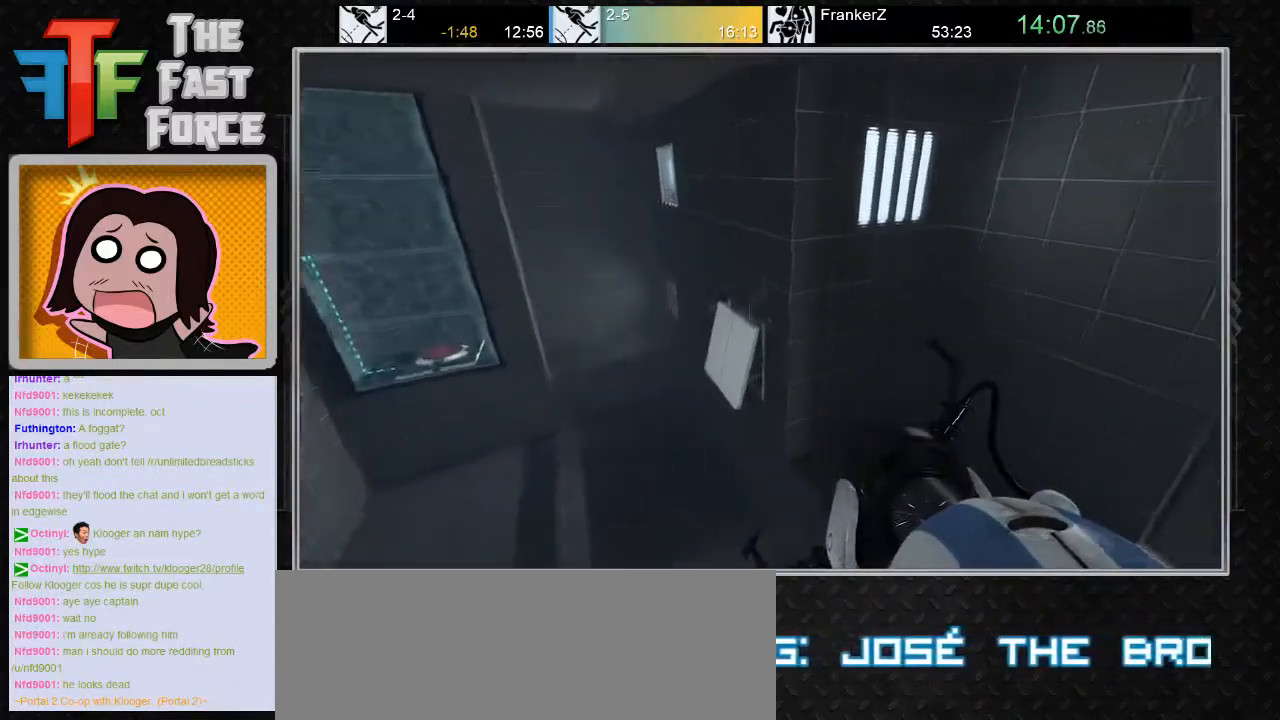
{"keys": ["d"], "mouse": [], "events": []}
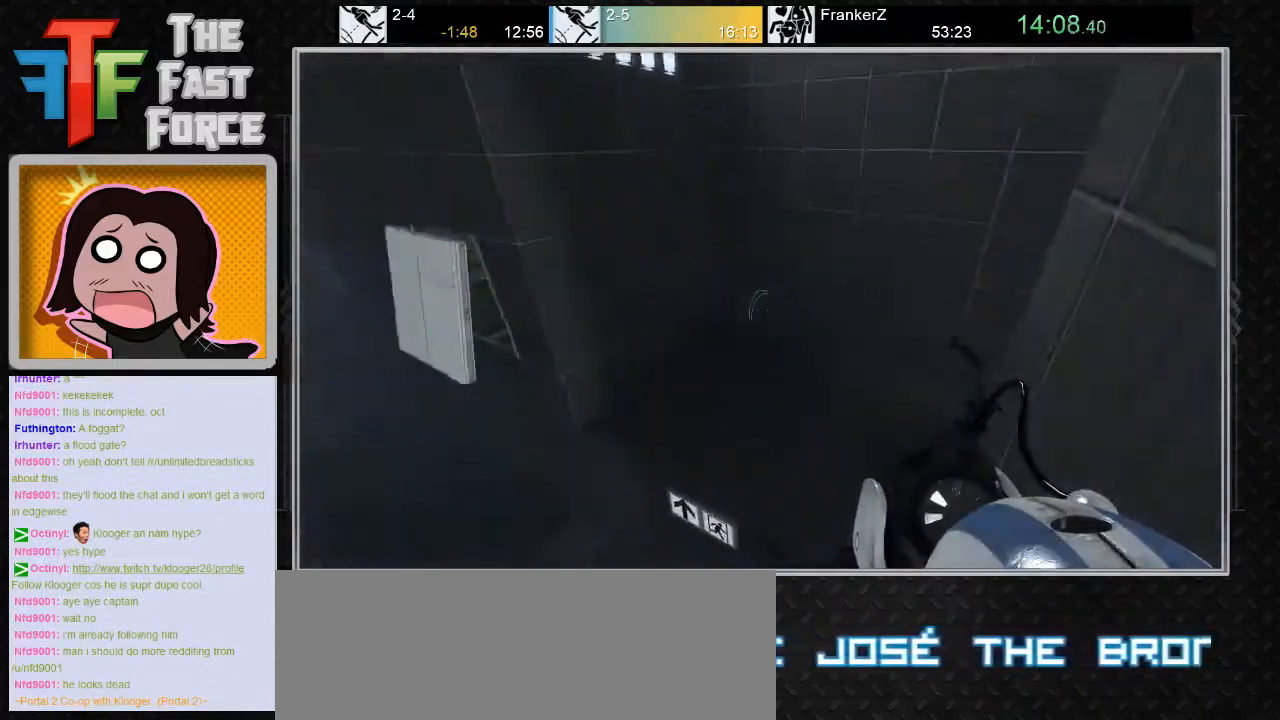
{"keys": [], "mouse": [], "events": [[267, "d", "up"]]}
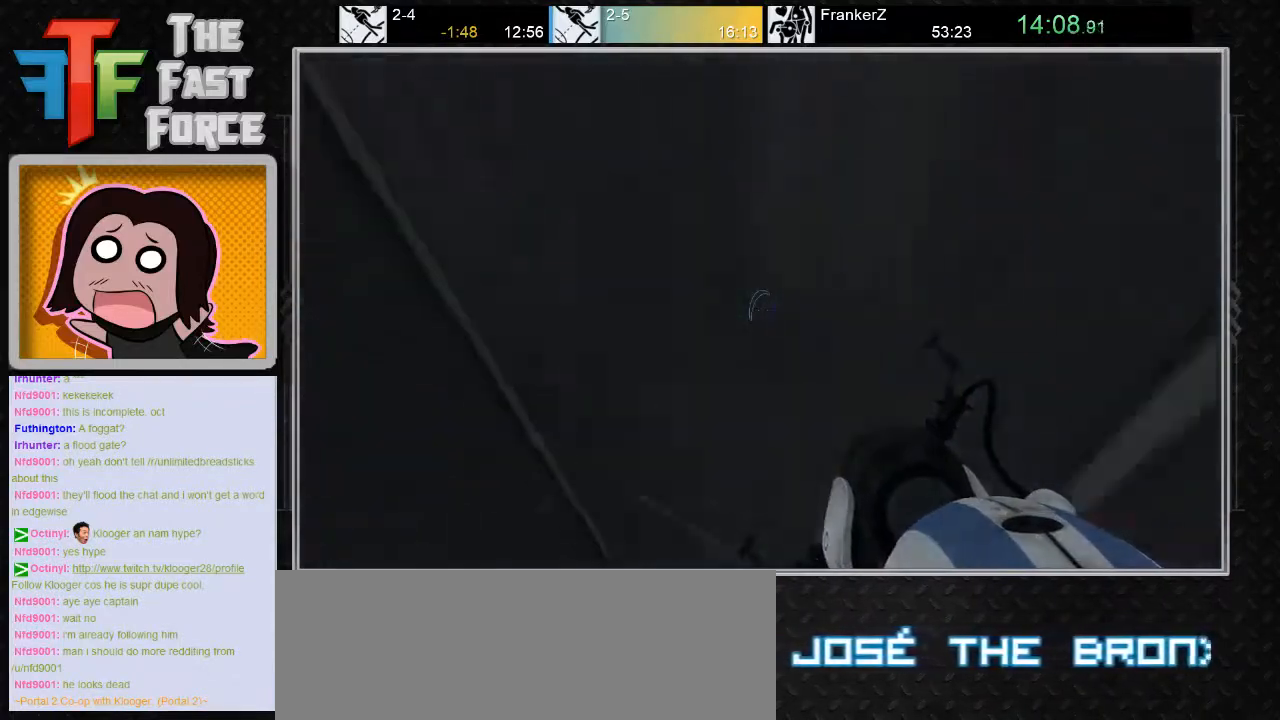
{"keys": ["w"], "mouse": [], "events": [[17, "d", "down"], [317, "d", "up"], [317, "w", "down"]]}
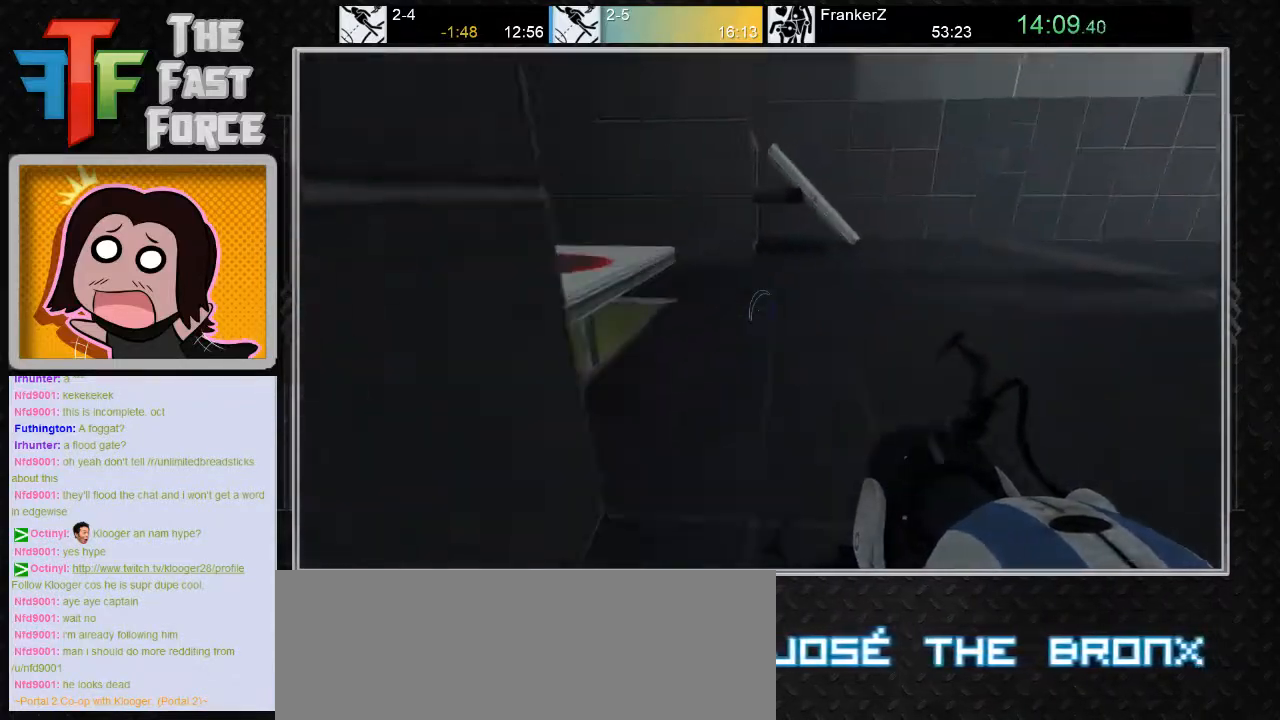
{"keys": ["a"], "mouse": ["wheel_down"], "events": [[100, "d", "down"], [200, "d", "up"], [283, "a", "down"], [417, "mouse_wheel_down", "down"], [417, "w", "up"]]}
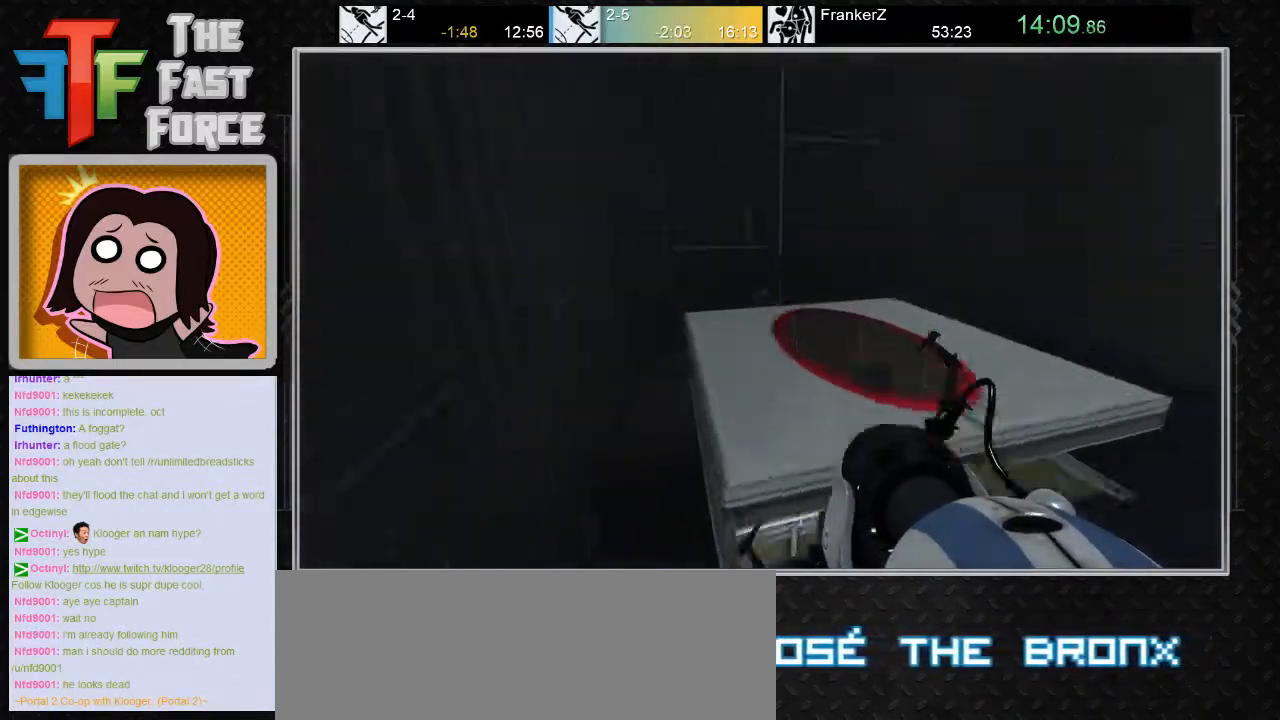
{"keys": ["d"], "mouse": [], "events": [[50, "mouse_wheel_down", "up"], [117, "a", "up"], [167, "d", "down"]]}
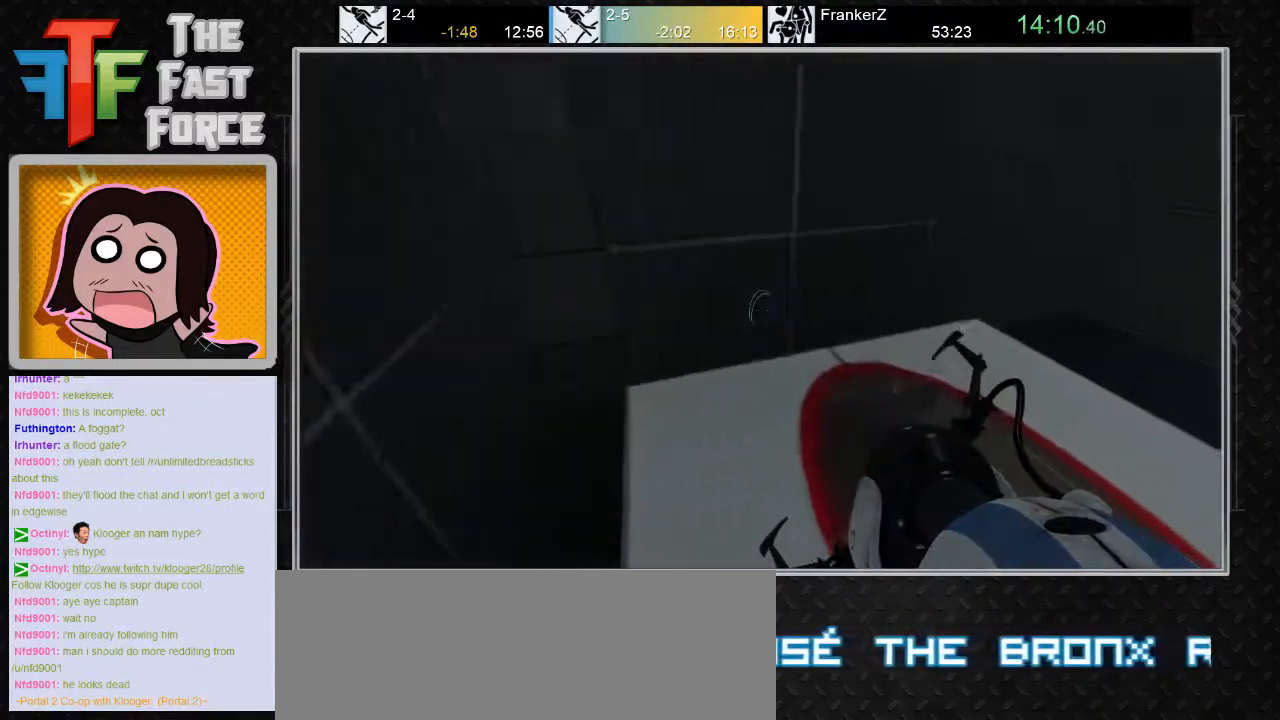
{"keys": ["d", "s"], "mouse": [], "events": [[17, "d", "up"], [450, "d", "down"], [450, "s", "down"]]}
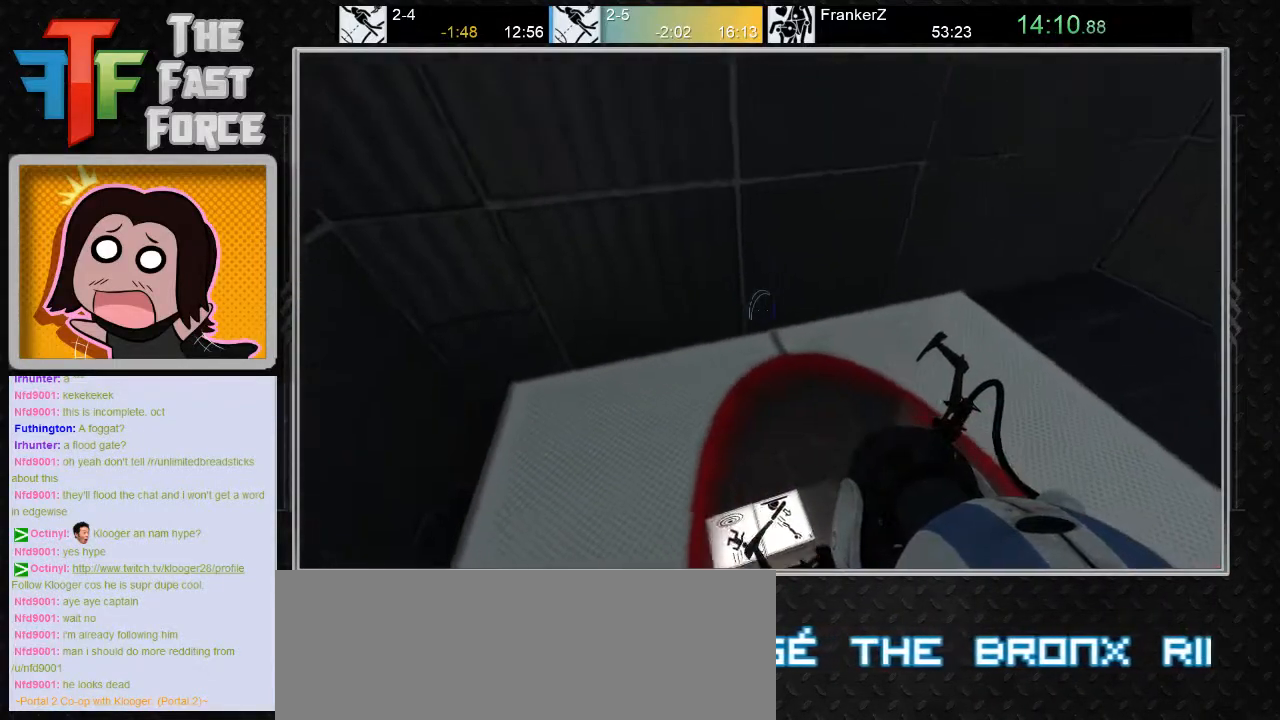
{"keys": [], "mouse": [], "events": [[17, "s", "up"], [50, "d", "up"], [383, "a", "down"], [467, "a", "up"]]}
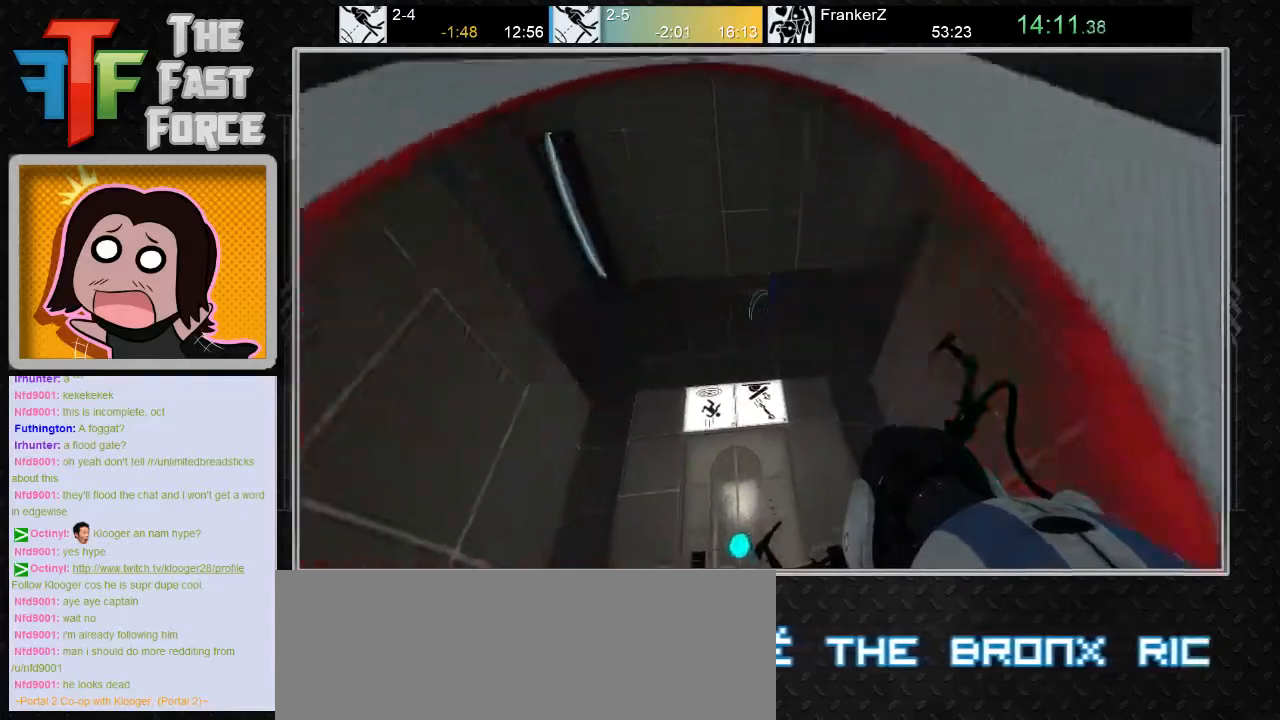
{"keys": ["d"], "mouse": [], "events": [[500, "d", "down"]]}
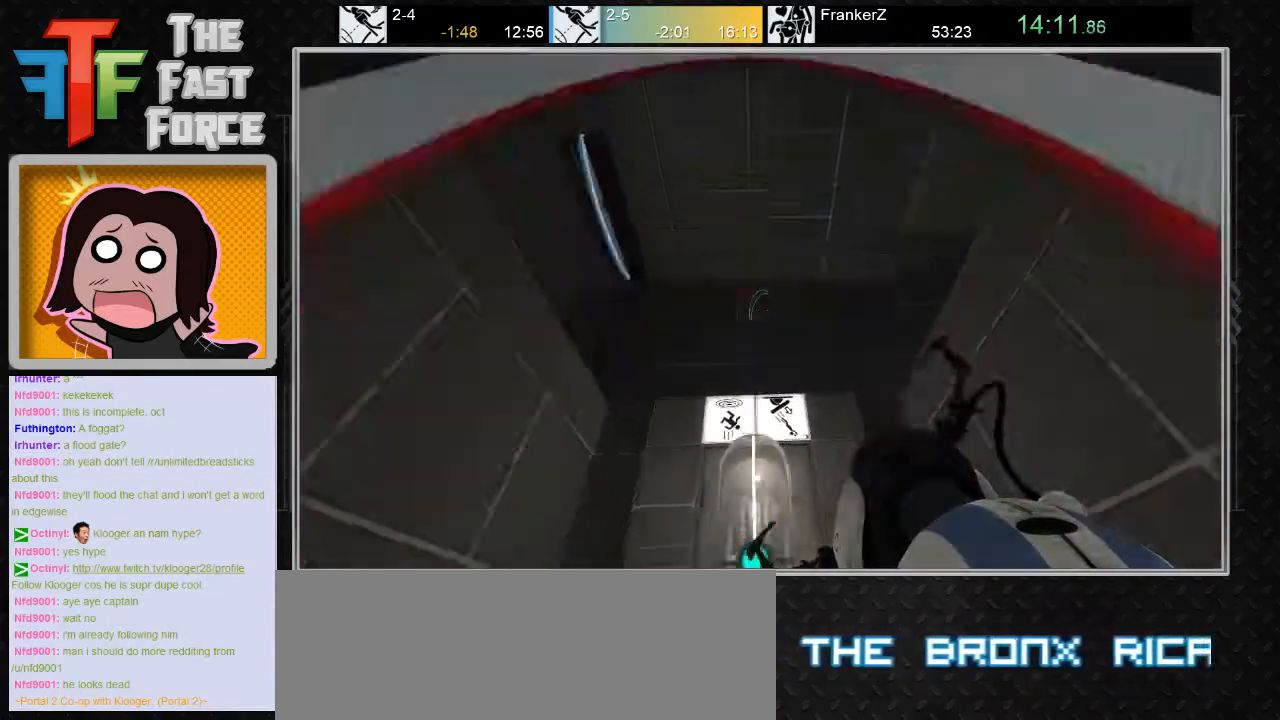
{"keys": ["d"], "mouse": [], "events": []}
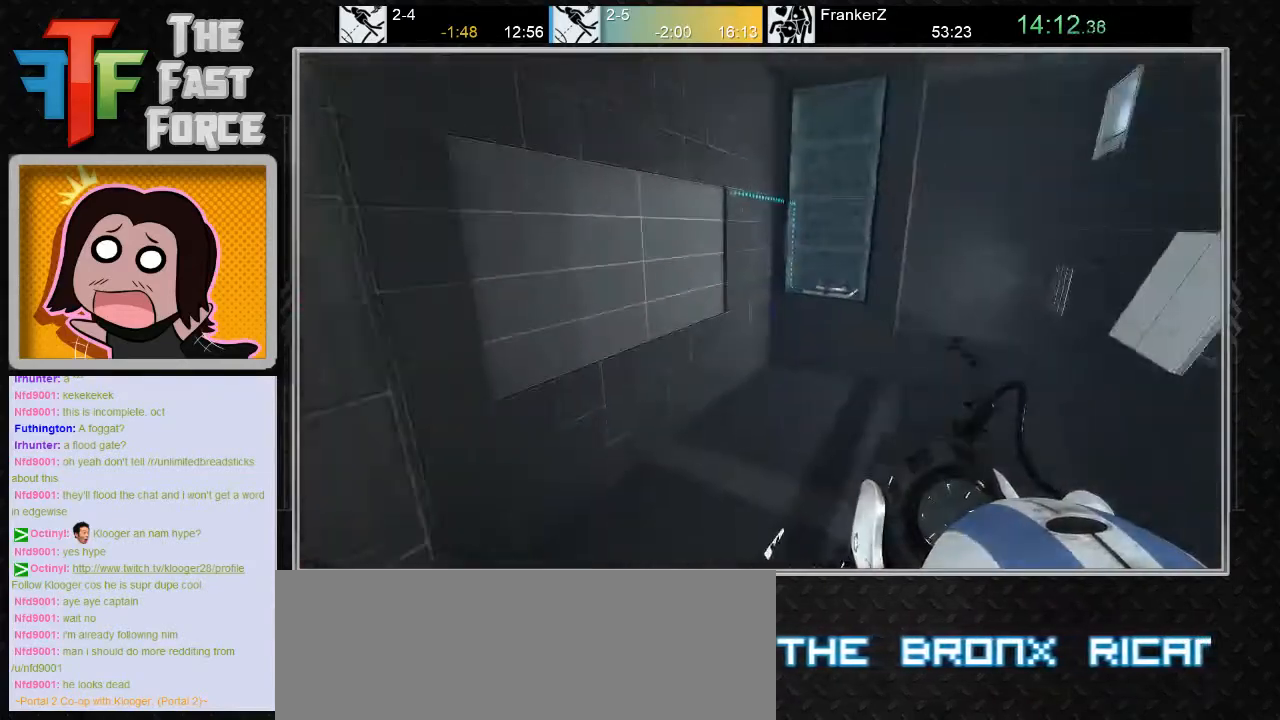
{"keys": ["d"], "mouse": [], "events": []}
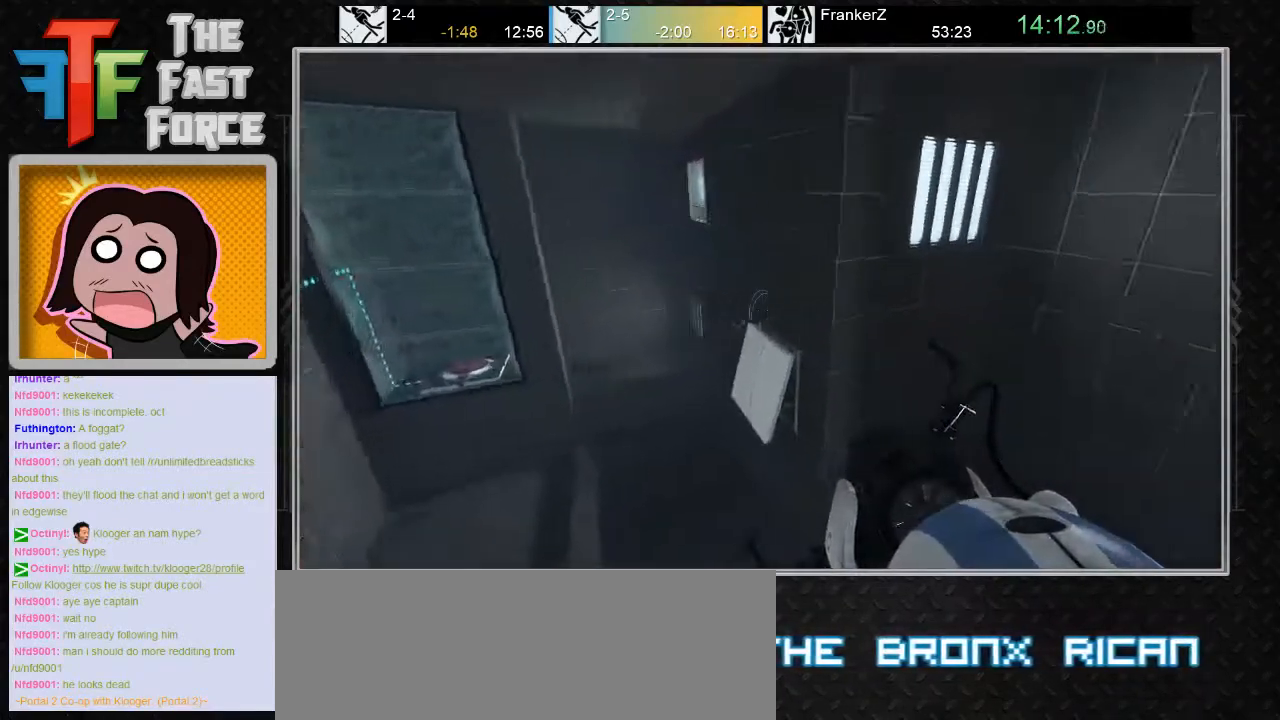
{"keys": ["d"], "mouse": [], "events": []}
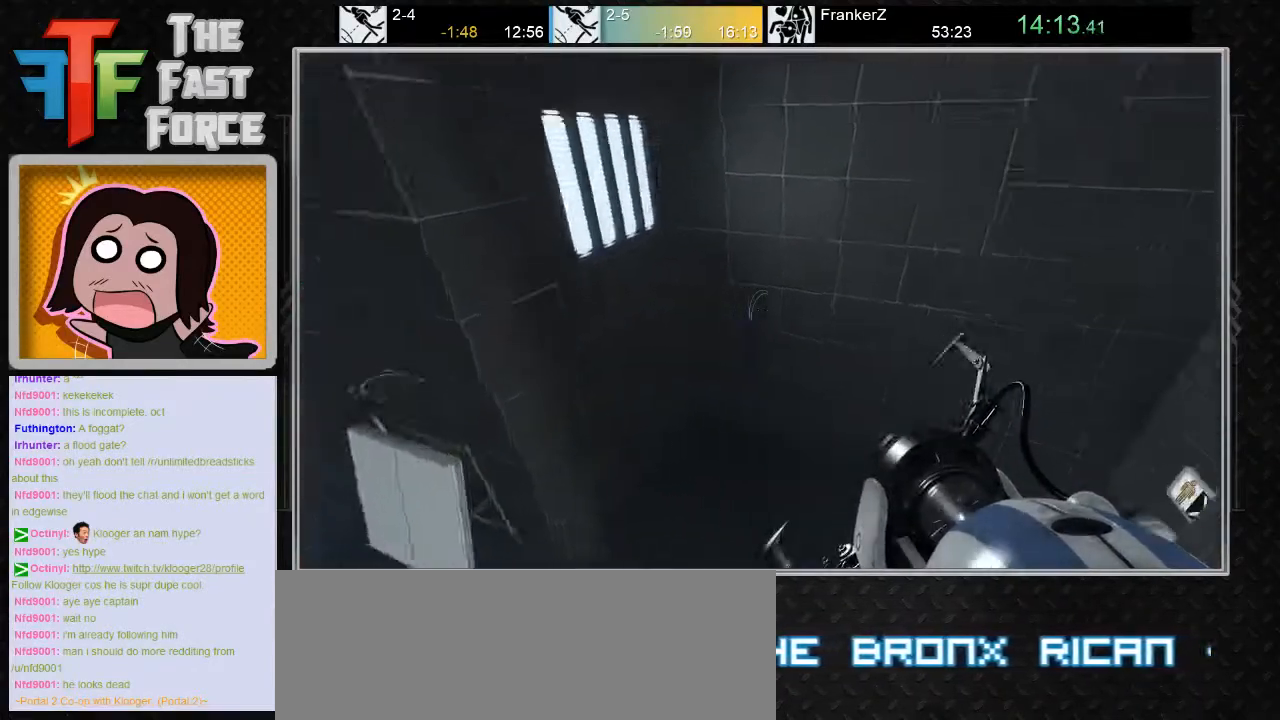
{"keys": ["d"], "mouse": [], "events": []}